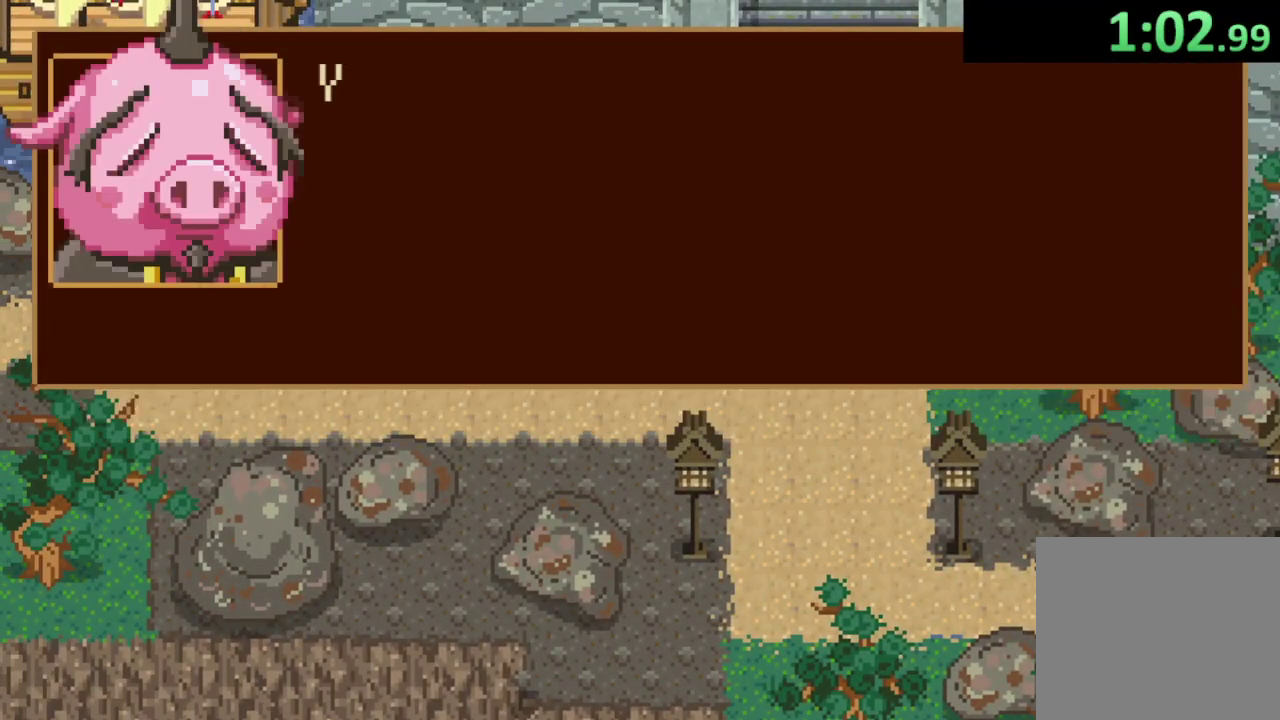
Gameplay with a controller (PlayStation layout); each line is a JSON object with the inputs held at the frame after it. "events" lists button and stick changes between this image and that frame as [ms after this image, input, new state], when the widget could be followed in between.
{"buttons": [], "left_stick": "down-right", "right_stick": "center"}
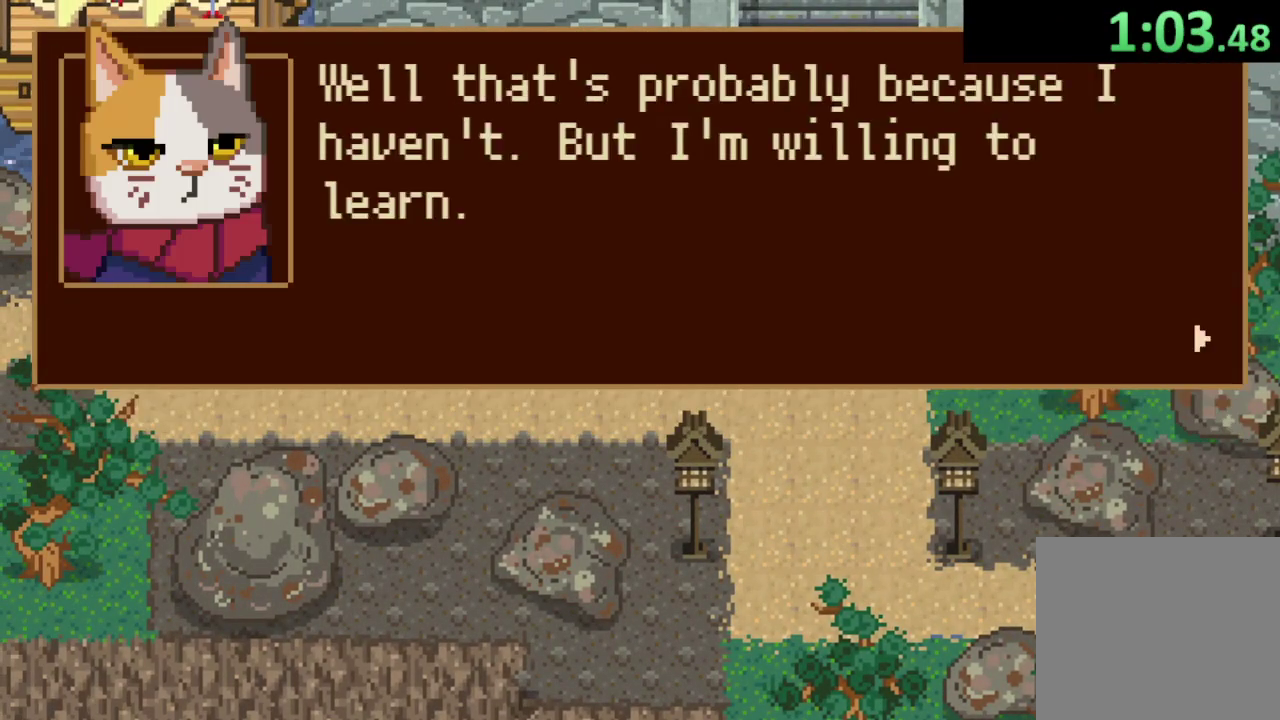
{"buttons": ["CROSS"], "left_stick": "right", "right_stick": "center", "events": [[167, "CROSS", "down"], [267, "CROSS", "up"], [300, "left_stick", "right"], [467, "CROSS", "down"]]}
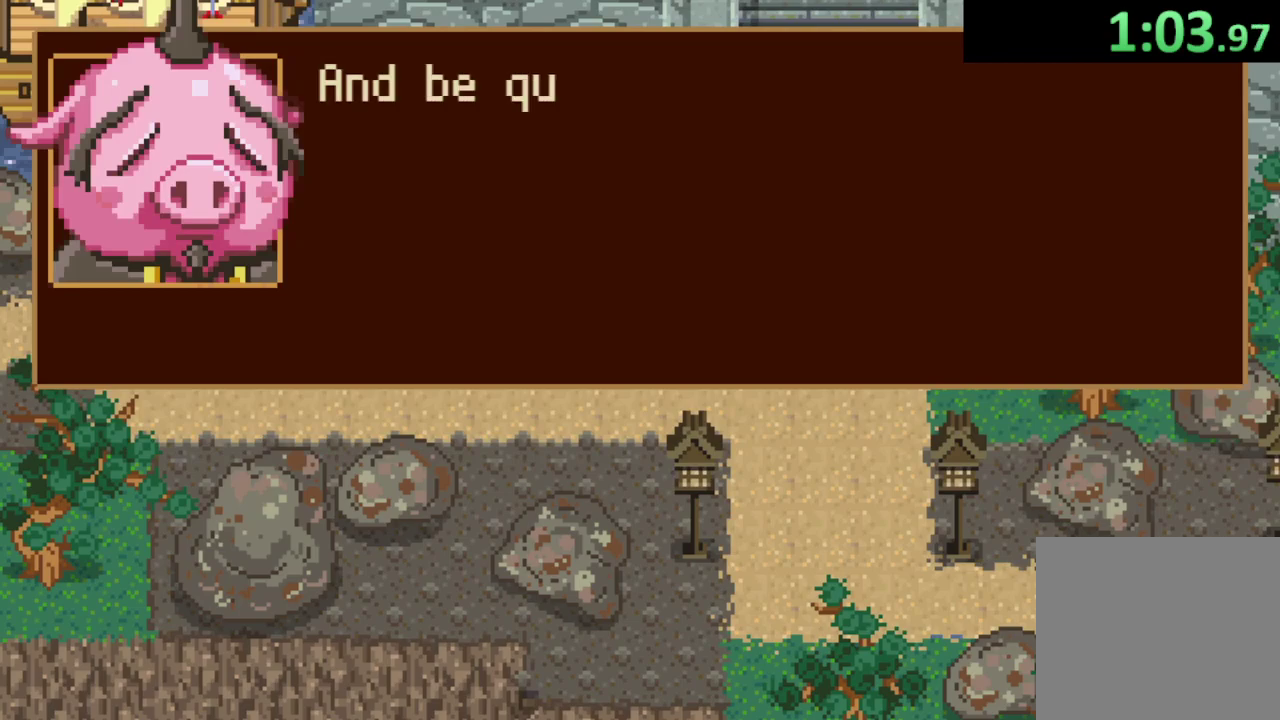
{"buttons": [], "left_stick": "center", "right_stick": "center", "events": [[100, "left_stick", "down-right"], [167, "left_stick", "right"], [200, "CROSS", "up"], [500, "left_stick", "center"]]}
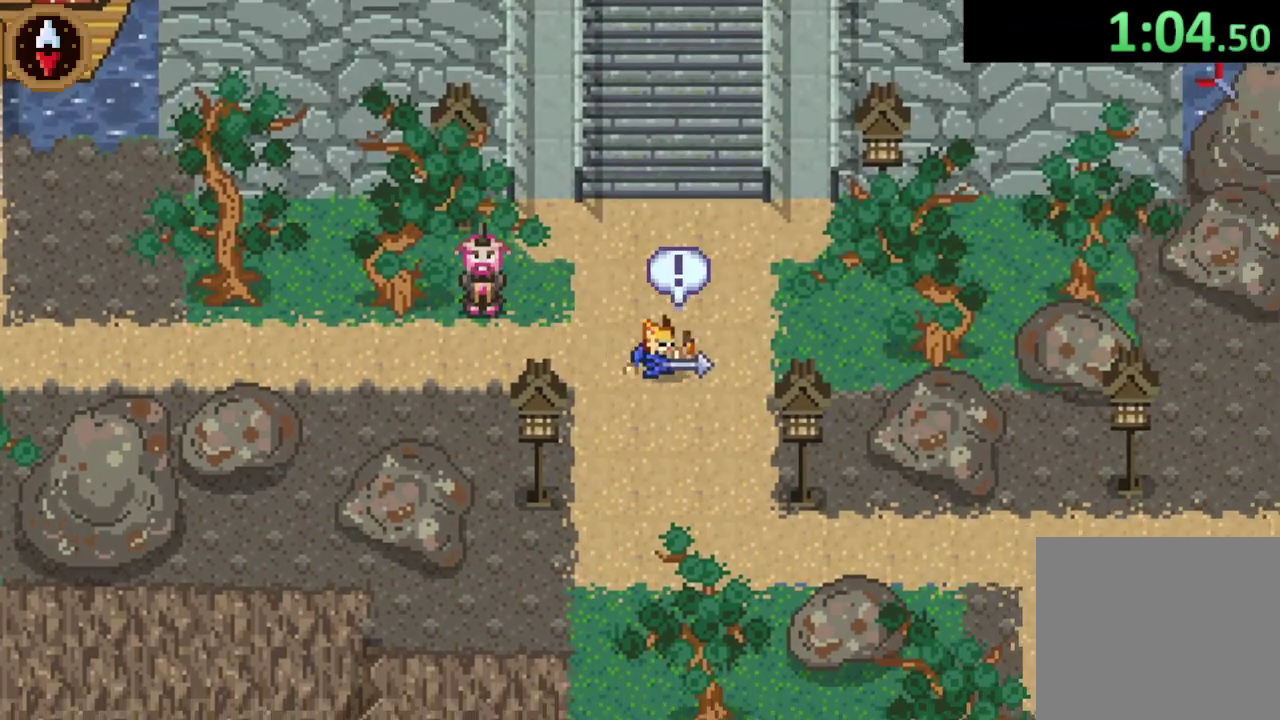
{"buttons": [], "left_stick": "left", "right_stick": "center", "events": [[100, "CROSS", "down"], [167, "CROSS", "up"], [333, "left_stick", "left"]]}
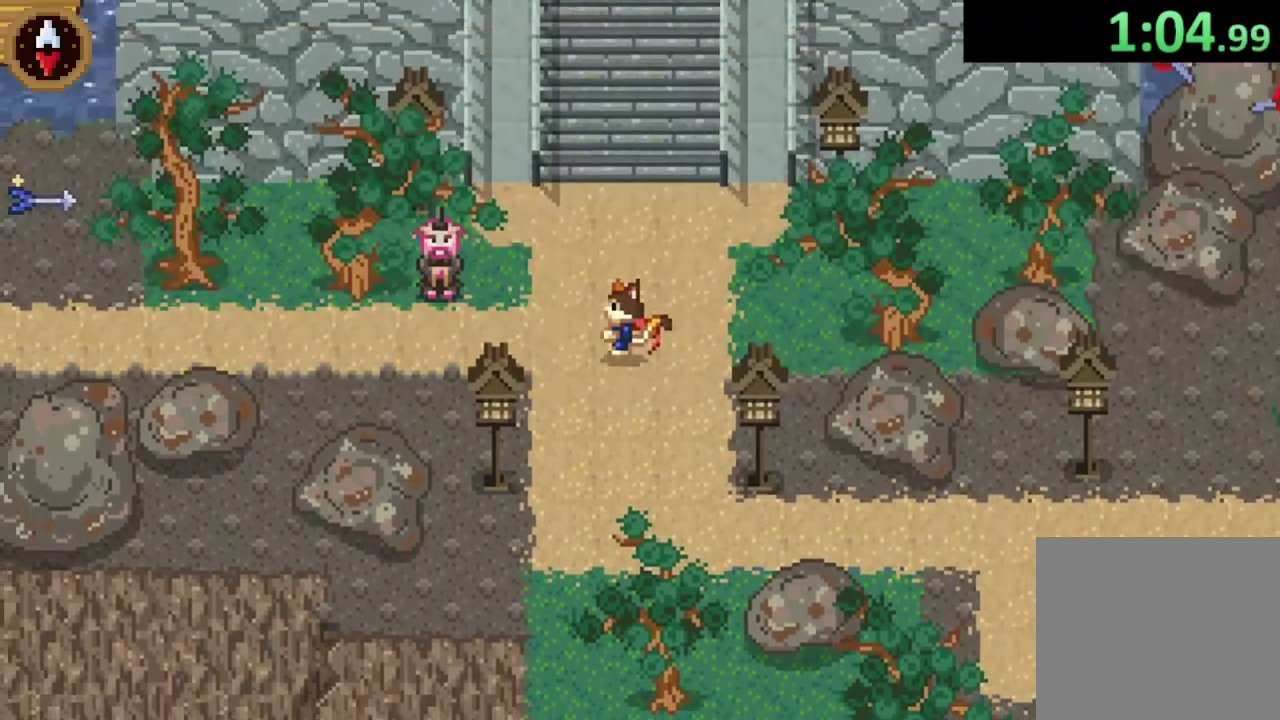
{"buttons": ["CROSS"], "left_stick": "left", "right_stick": "center", "events": [[200, "CROSS", "down"], [267, "CROSS", "up"], [300, "left_stick", "down-left"], [400, "left_stick", "left"], [500, "CROSS", "down"]]}
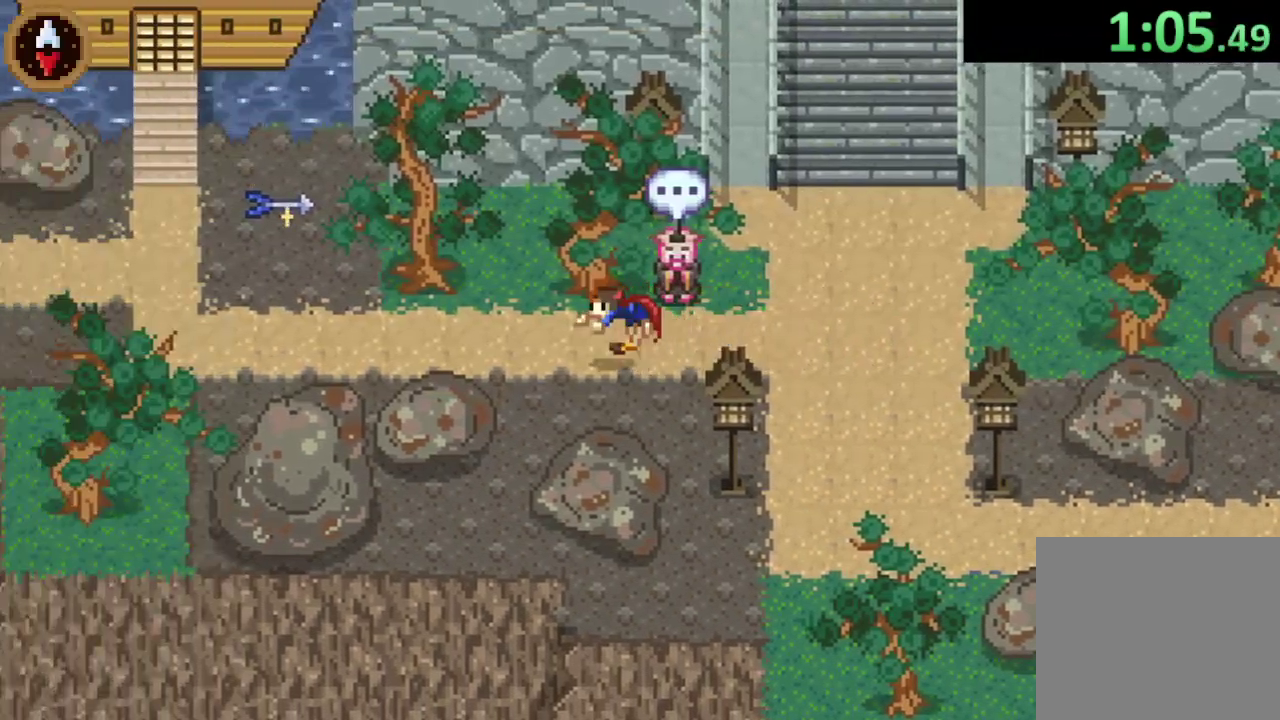
{"buttons": ["CROSS"], "left_stick": "up-left", "right_stick": "center", "events": [[167, "CROSS", "up"], [400, "CROSS", "down"], [500, "left_stick", "up-left"]]}
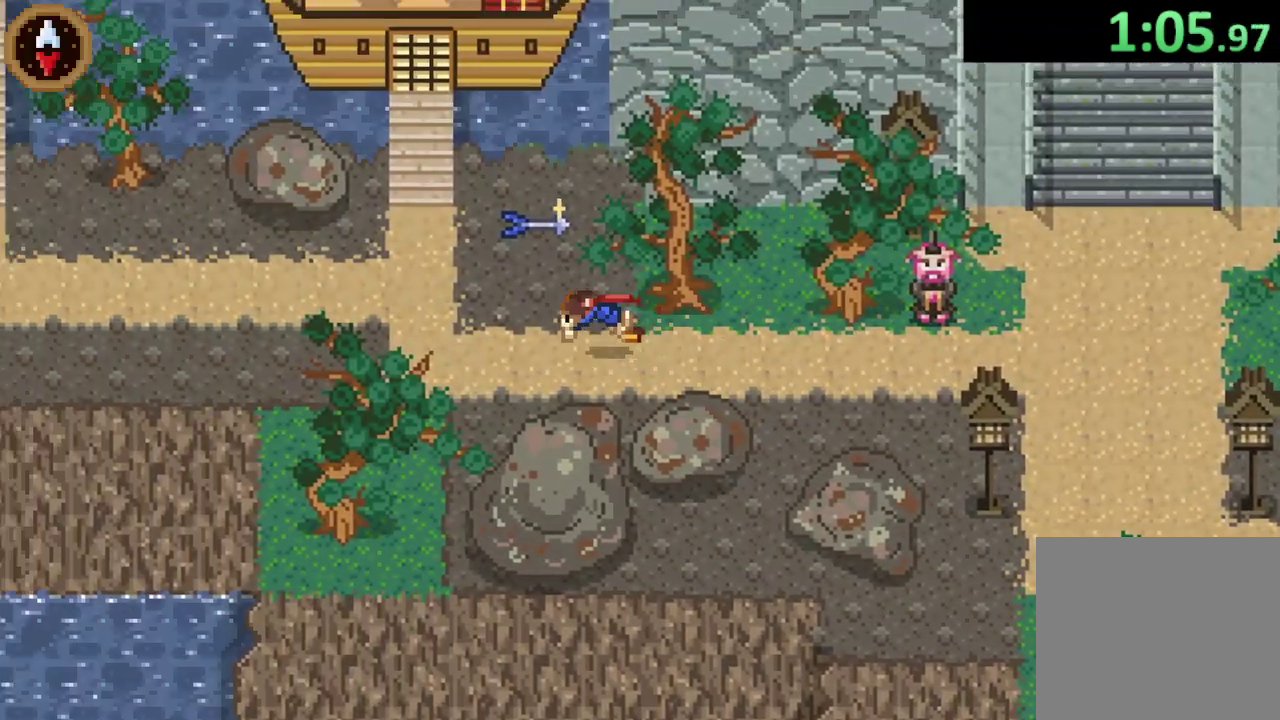
{"buttons": ["CROSS"], "left_stick": "up", "right_stick": "center", "events": [[67, "CROSS", "up"], [233, "CROSS", "down"], [233, "left_stick", "center"], [300, "CROSS", "up"], [367, "CROSS", "down"], [433, "CROSS", "up"], [500, "CROSS", "down"], [500, "left_stick", "up"]]}
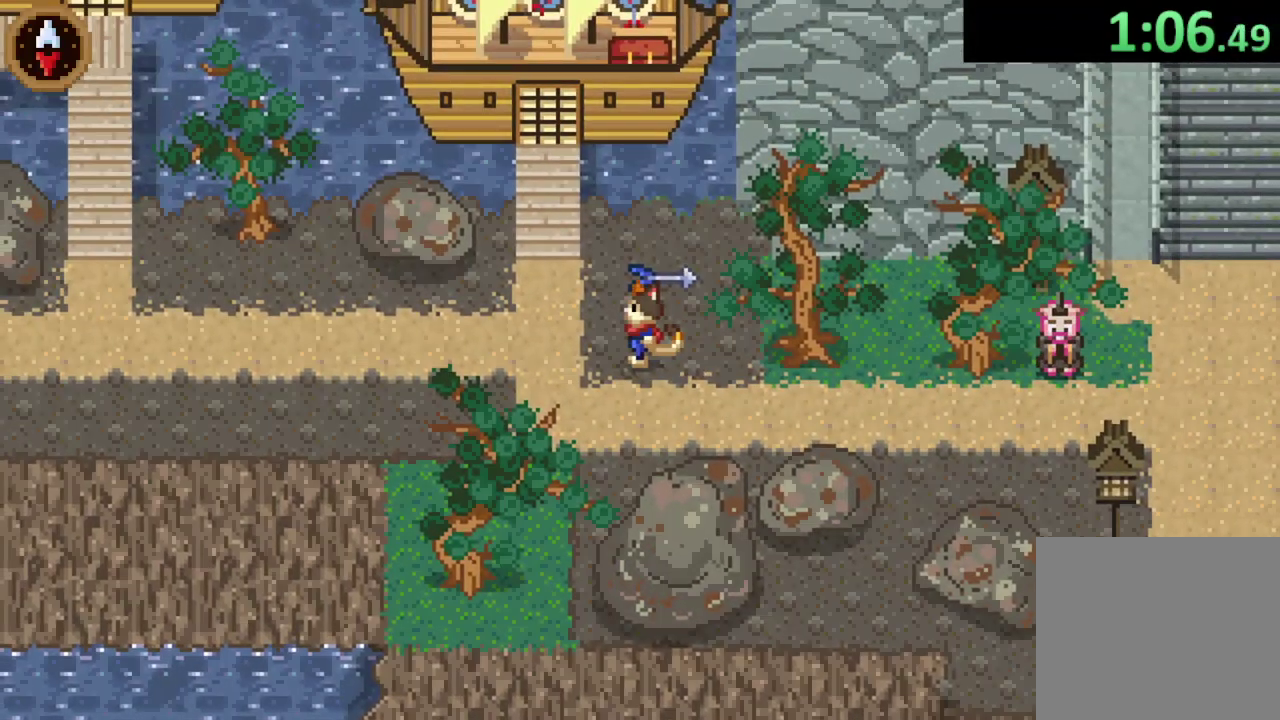
{"buttons": ["CROSS"], "left_stick": "up-left", "right_stick": "center", "events": [[100, "CROSS", "up"], [167, "left_stick", "center"], [200, "CROSS", "down"], [267, "CROSS", "up"], [333, "CROSS", "down"], [400, "CROSS", "up"], [433, "left_stick", "up-left"], [500, "CROSS", "down"]]}
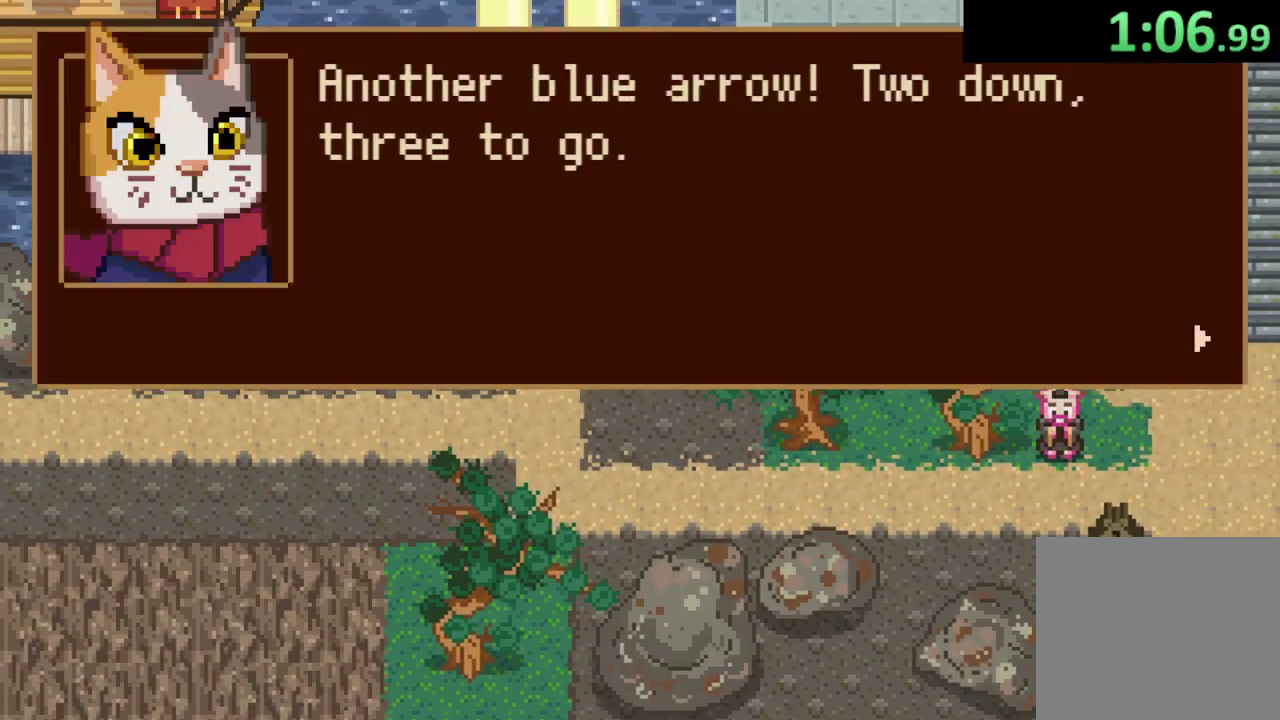
{"buttons": [], "left_stick": "up", "right_stick": "center", "events": [[100, "CROSS", "up"], [200, "CROSS", "down"], [267, "CROSS", "up"], [267, "left_stick", "up"]]}
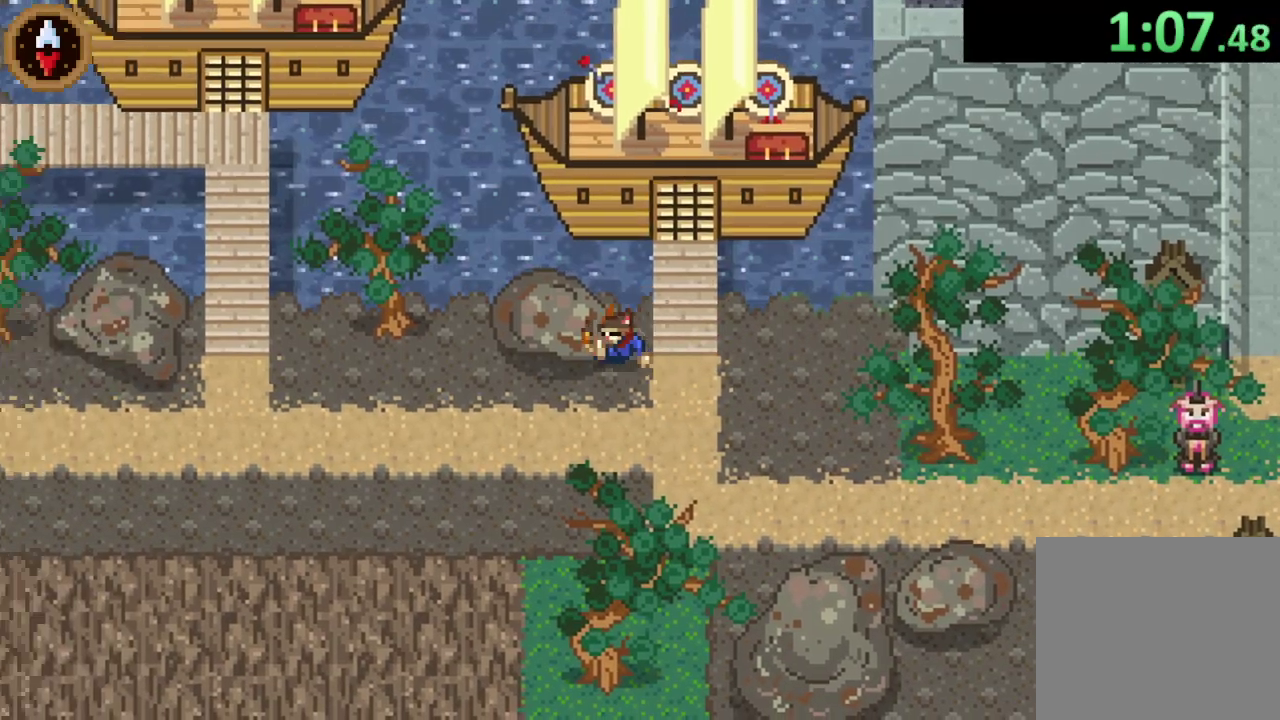
{"buttons": ["CROSS"], "left_stick": "up", "right_stick": "center", "events": [[133, "left_stick", "down-left"], [200, "left_stick", "up-right"], [367, "left_stick", "up"], [400, "CROSS", "down"]]}
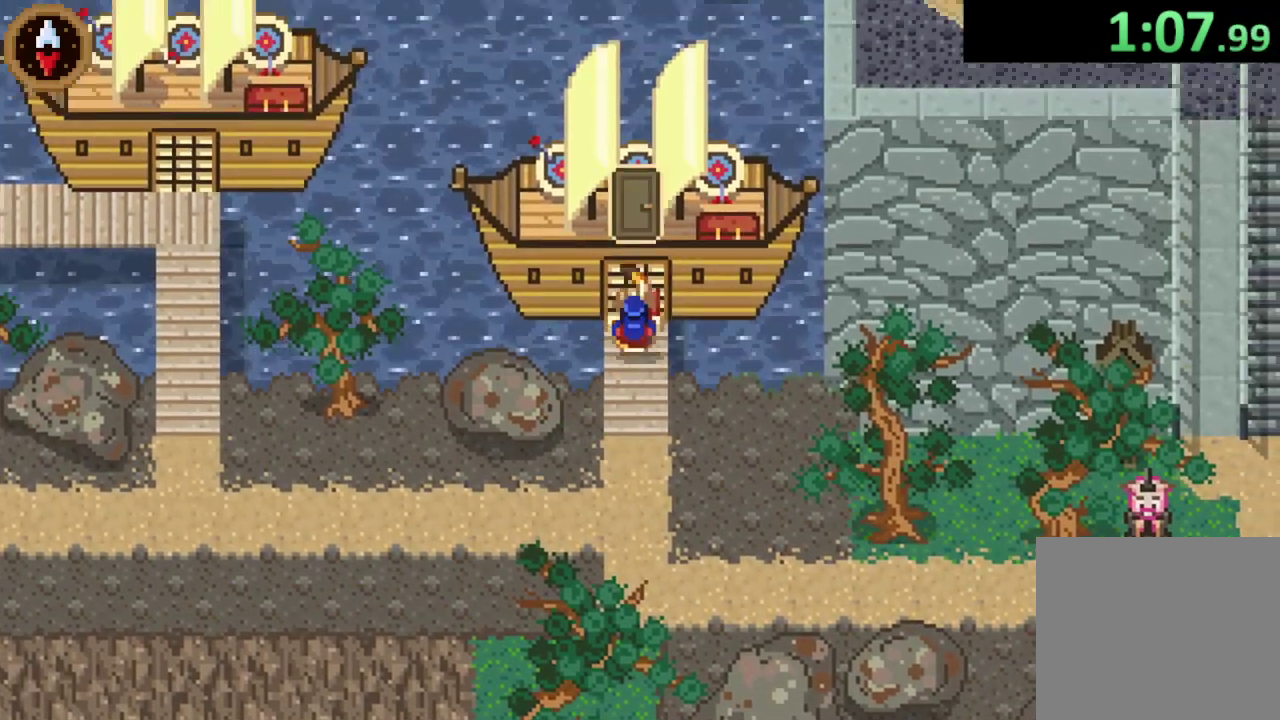
{"buttons": [], "left_stick": "up", "right_stick": "center", "events": [[33, "CROSS", "up"], [100, "CROSS", "down"], [200, "CROSS", "up"], [200, "left_stick", "center"], [267, "CROSS", "down"], [333, "CROSS", "up"], [400, "left_stick", "up"]]}
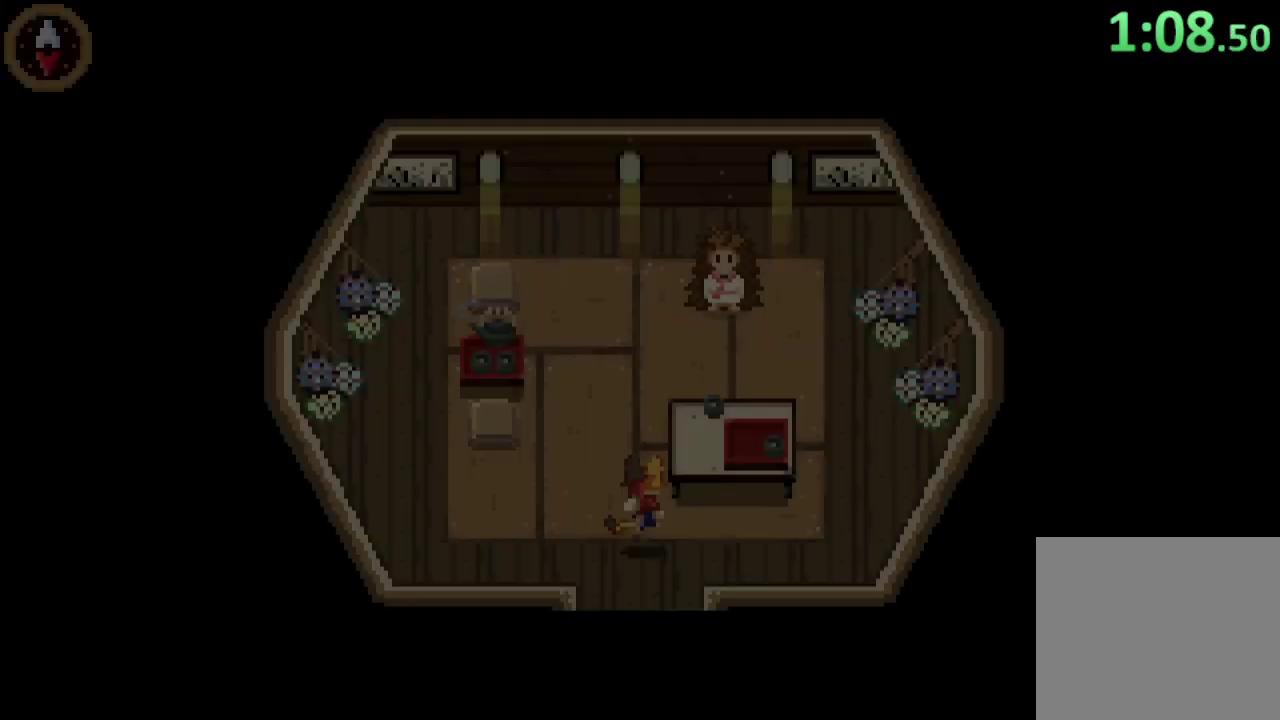
{"buttons": [], "left_stick": "up", "right_stick": "center", "events": []}
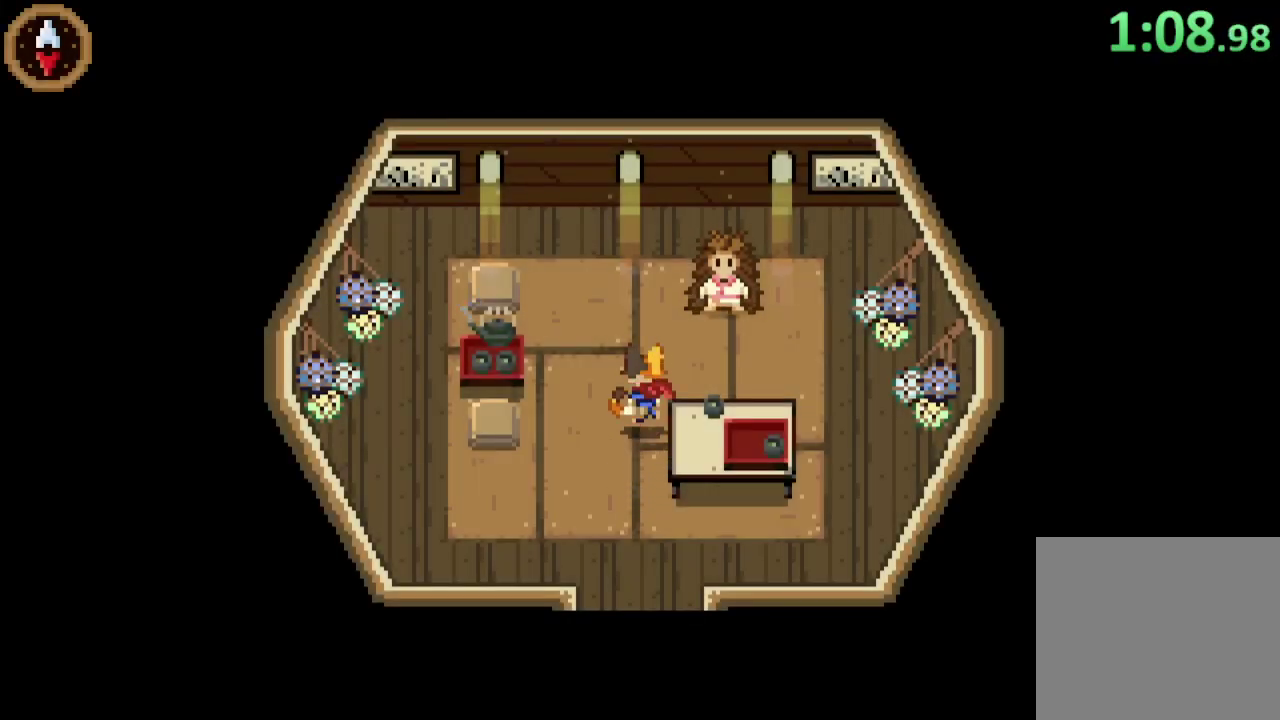
{"buttons": ["CROSS"], "left_stick": "center", "right_stick": "center", "events": [[100, "left_stick", "up-right"], [467, "CROSS", "down"], [500, "left_stick", "center"]]}
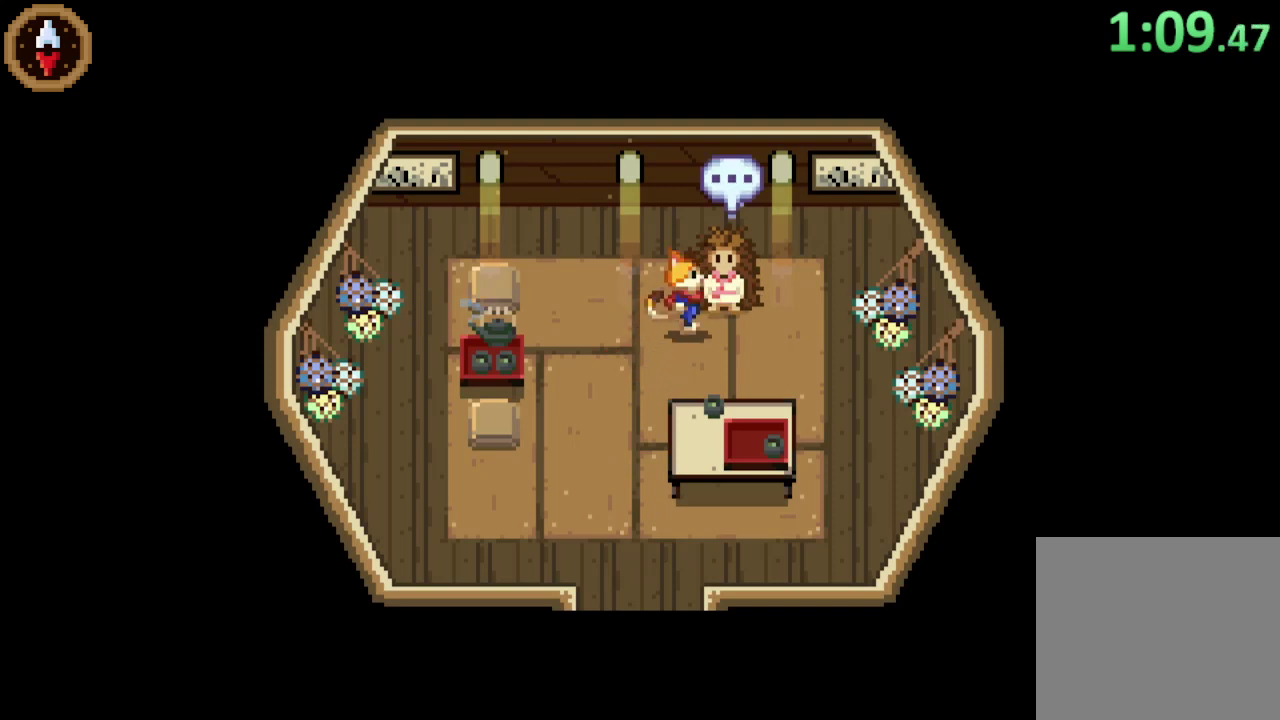
{"buttons": ["CROSS"], "left_stick": "down-left", "right_stick": "center", "events": [[33, "CROSS", "up"], [267, "left_stick", "down"], [333, "CROSS", "down"], [367, "left_stick", "down-left"], [400, "CROSS", "up"], [467, "CROSS", "down"]]}
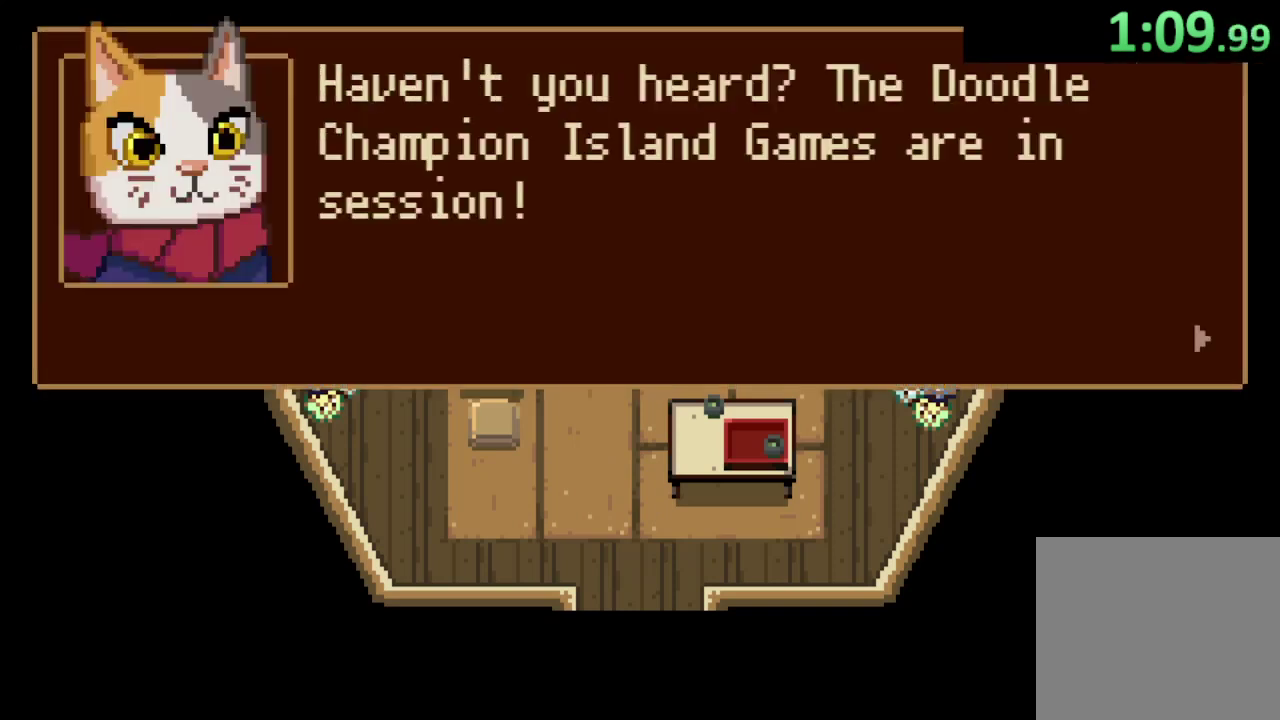
{"buttons": [], "left_stick": "down-left", "right_stick": "center", "events": [[33, "CROSS", "up"], [200, "CROSS", "down"], [267, "CROSS", "up"]]}
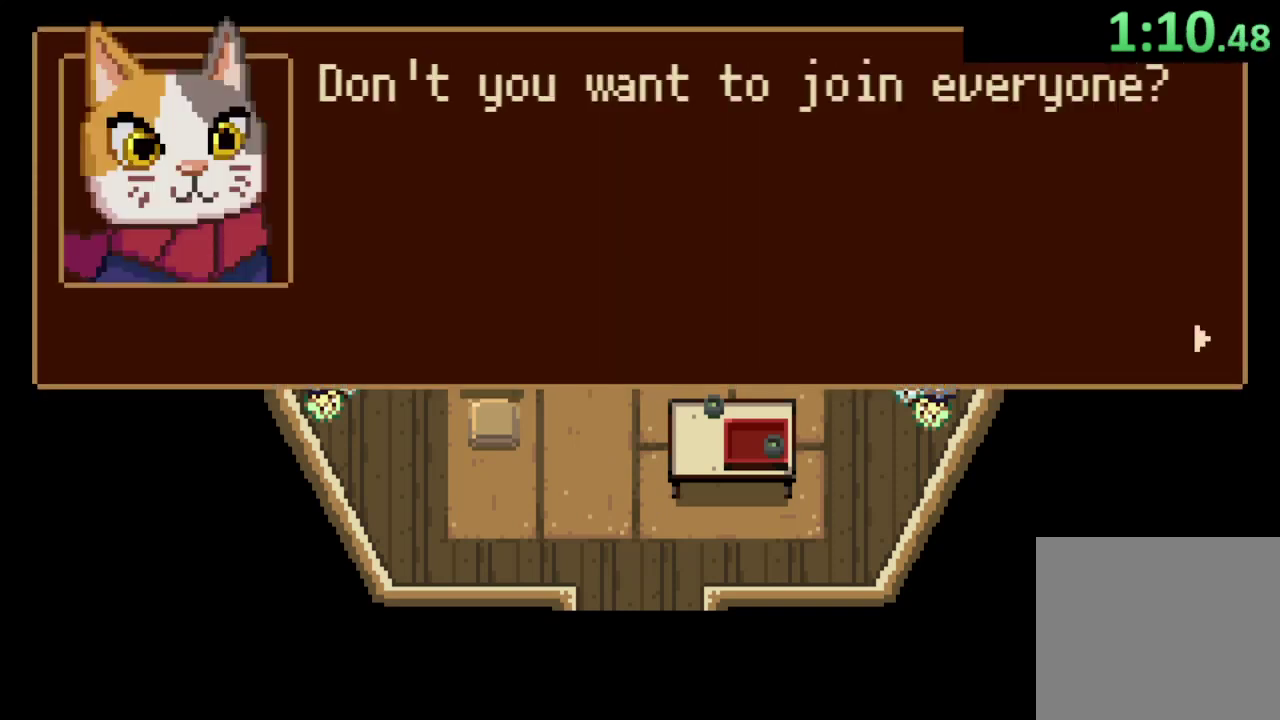
{"buttons": ["CROSS"], "left_stick": "down-left", "right_stick": "center", "events": [[167, "CROSS", "down"], [300, "CROSS", "up"], [500, "CROSS", "down"]]}
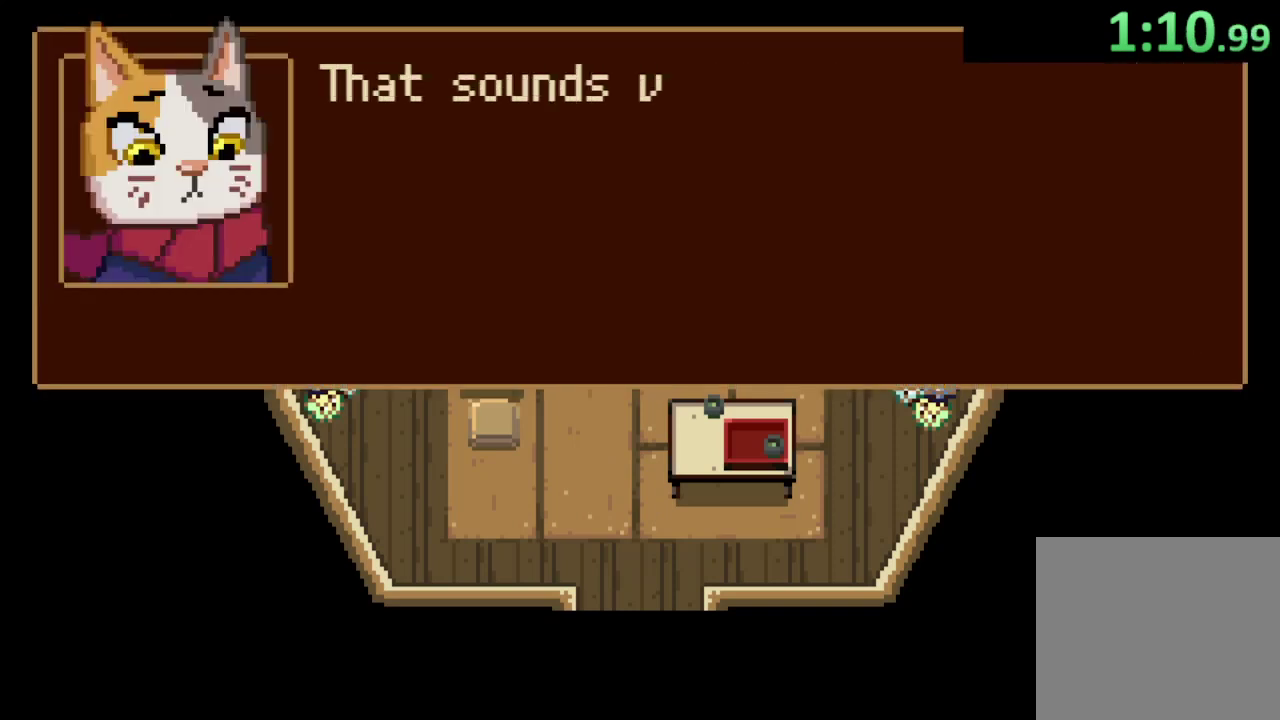
{"buttons": ["CROSS"], "left_stick": "down-left", "right_stick": "center"}
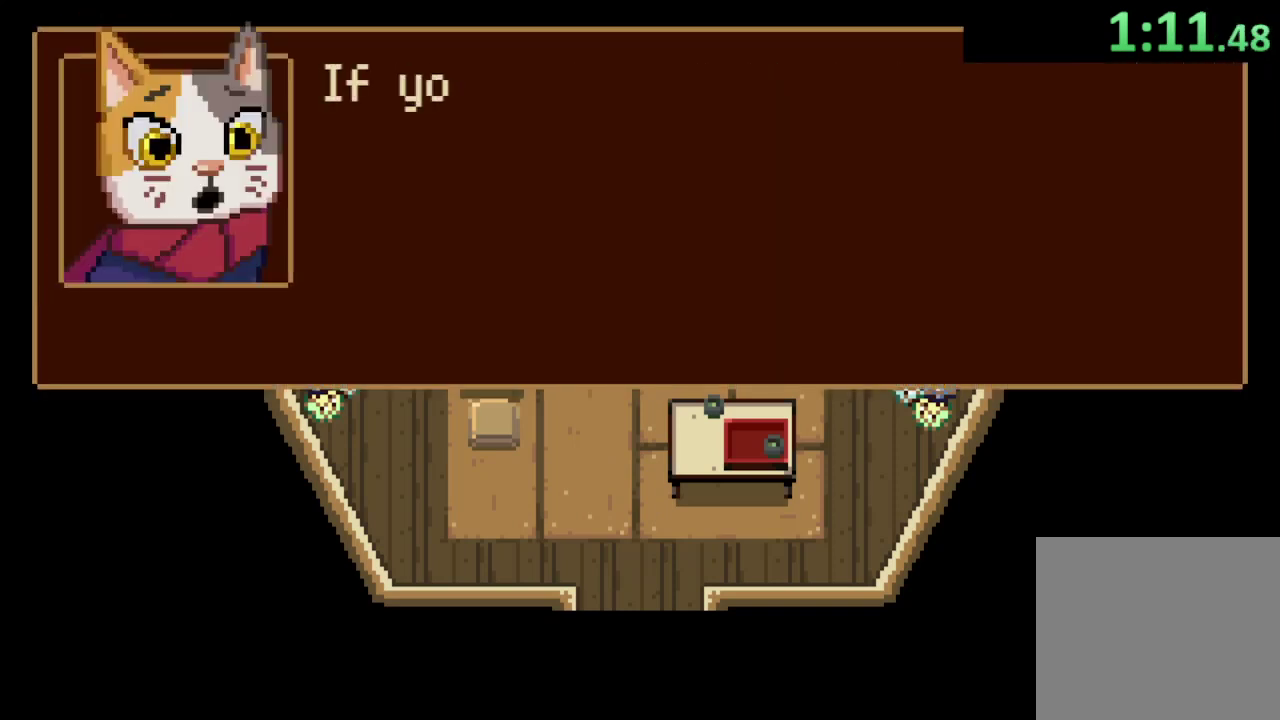
{"buttons": [], "left_stick": "down-left", "right_stick": "center"}
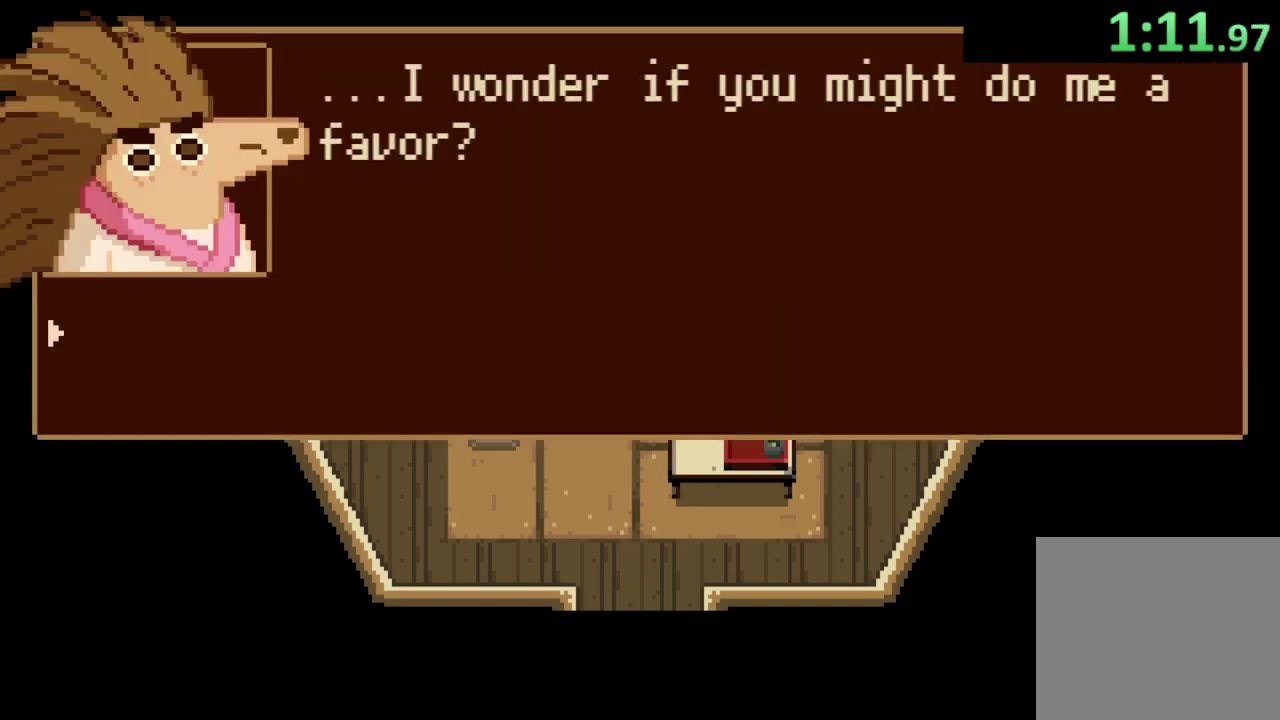
{"buttons": [], "left_stick": "down-left", "right_stick": "center", "events": [[33, "CROSS", "down"], [100, "CROSS", "up"], [167, "CROSS", "down"], [233, "CROSS", "up"], [400, "CROSS", "down"], [467, "CROSS", "up"]]}
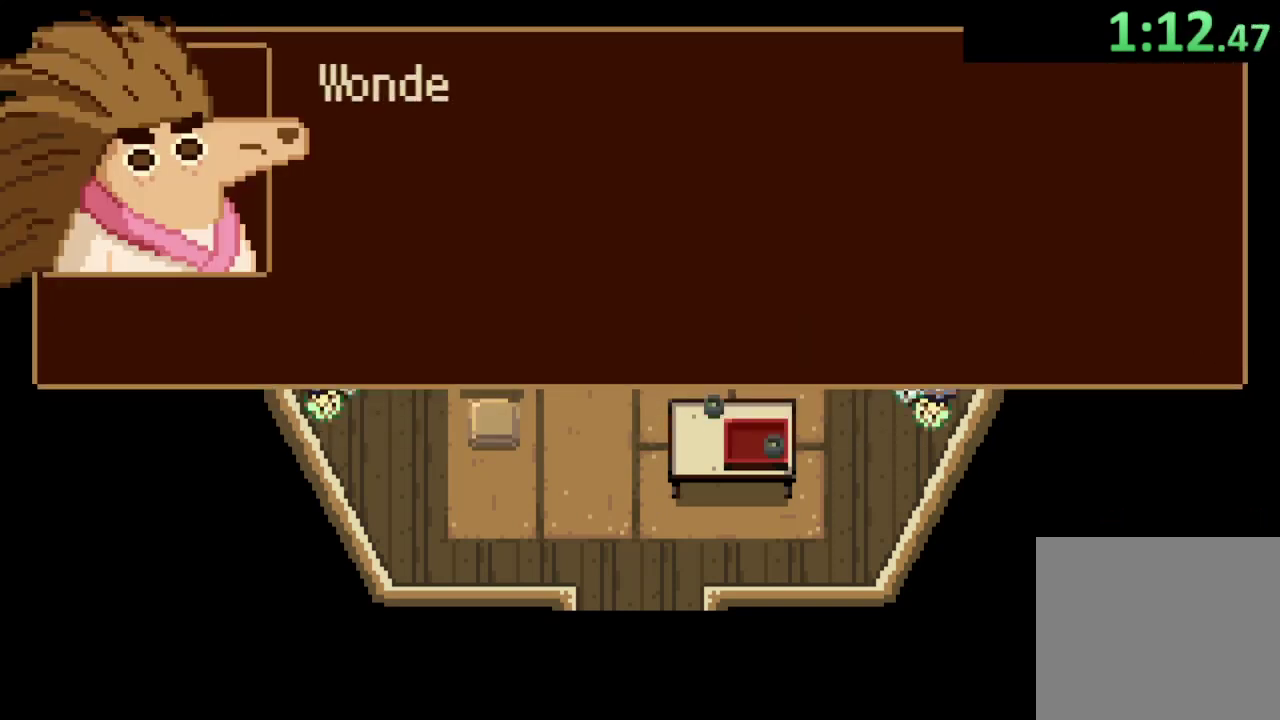
{"buttons": ["CROSS"], "left_stick": "down", "right_stick": "center", "events": [[33, "CROSS", "down"], [100, "CROSS", "up"], [100, "left_stick", "down"], [200, "CROSS", "down"], [300, "CROSS", "up"], [367, "CROSS", "down"], [433, "CROSS", "up"], [500, "CROSS", "down"]]}
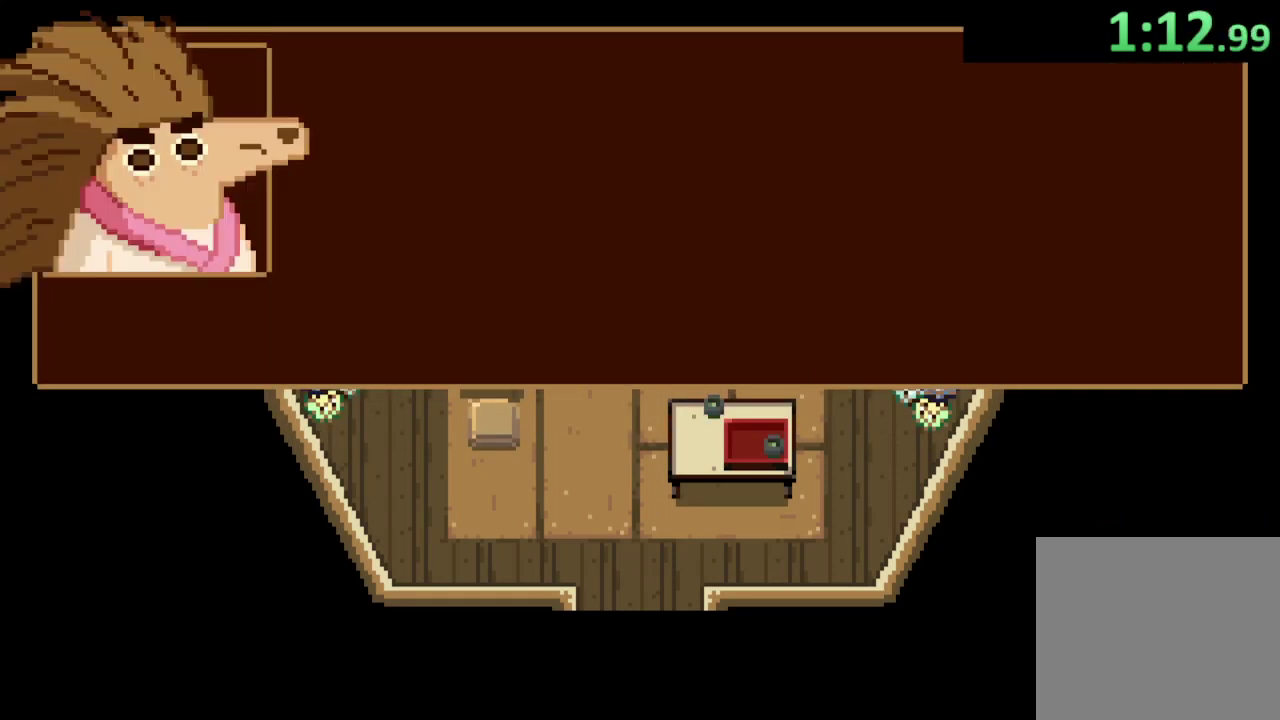
{"buttons": [], "left_stick": "down", "right_stick": "center", "events": [[67, "CROSS", "up"], [233, "CROSS", "down"], [367, "CROSS", "up"], [433, "CROSS", "down"], [500, "CROSS", "up"]]}
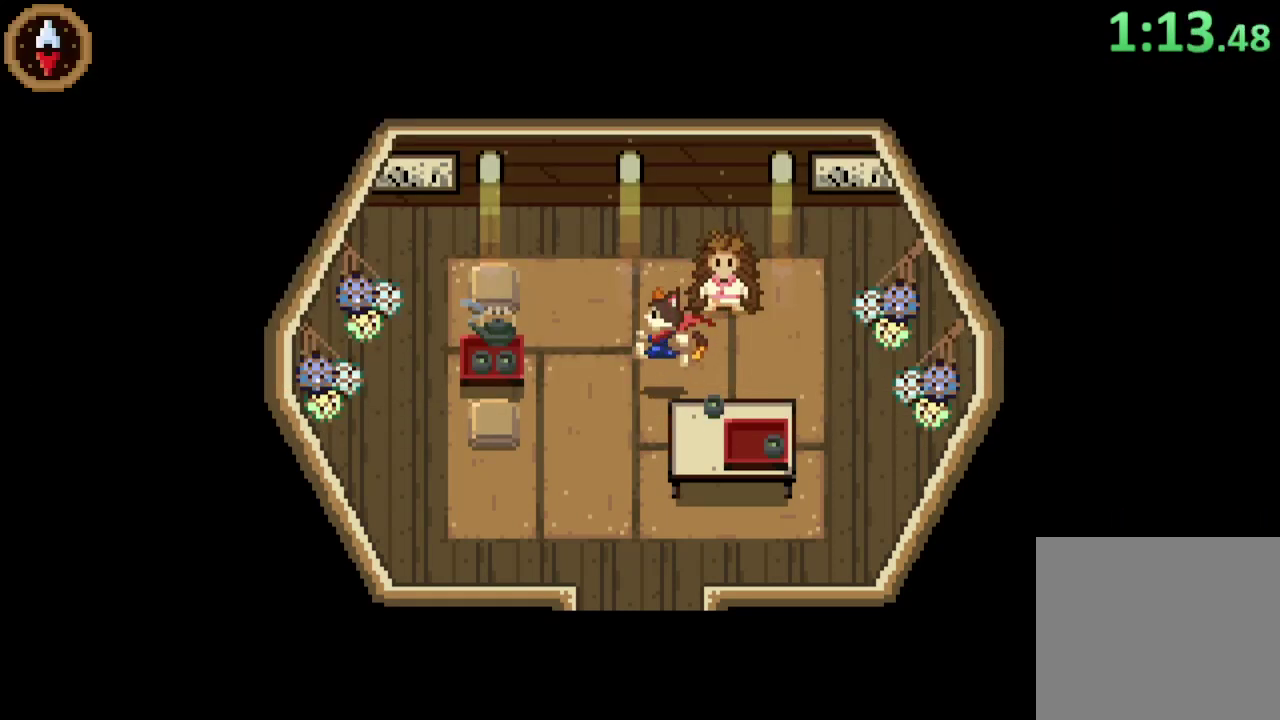
{"buttons": [], "left_stick": "down", "right_stick": "center", "events": []}
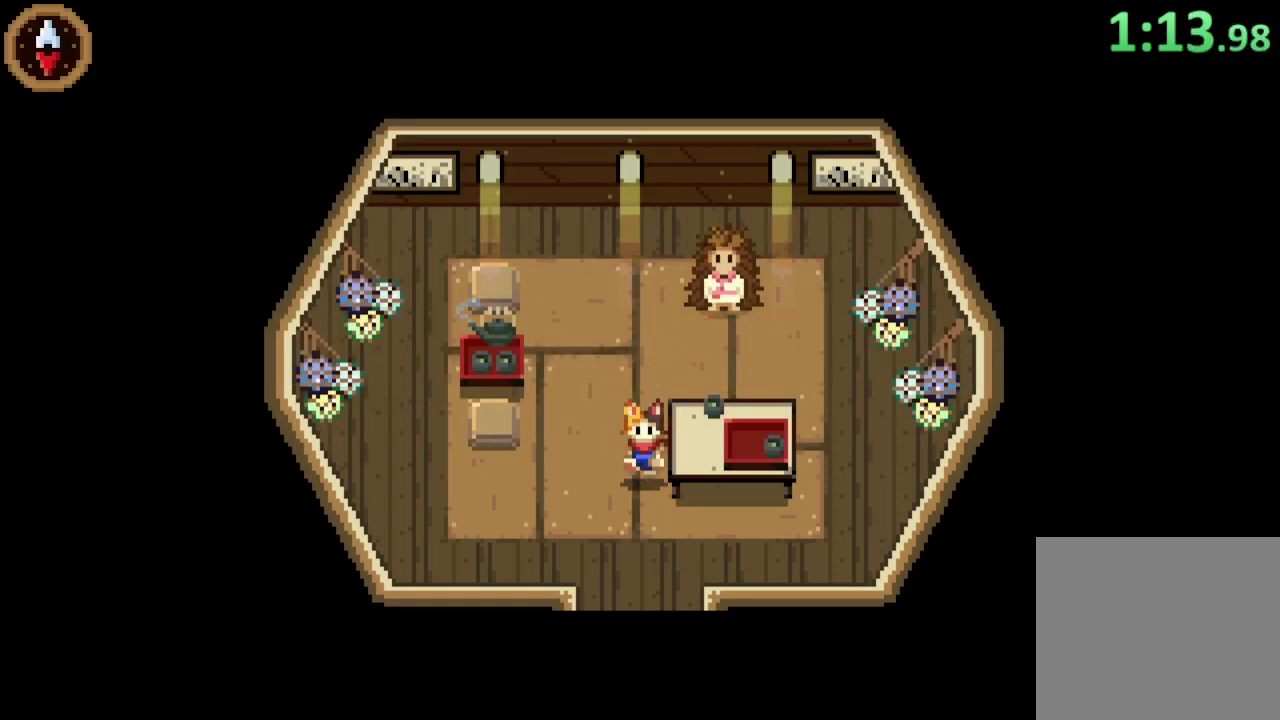
{"buttons": [], "left_stick": "down", "right_stick": "center", "events": []}
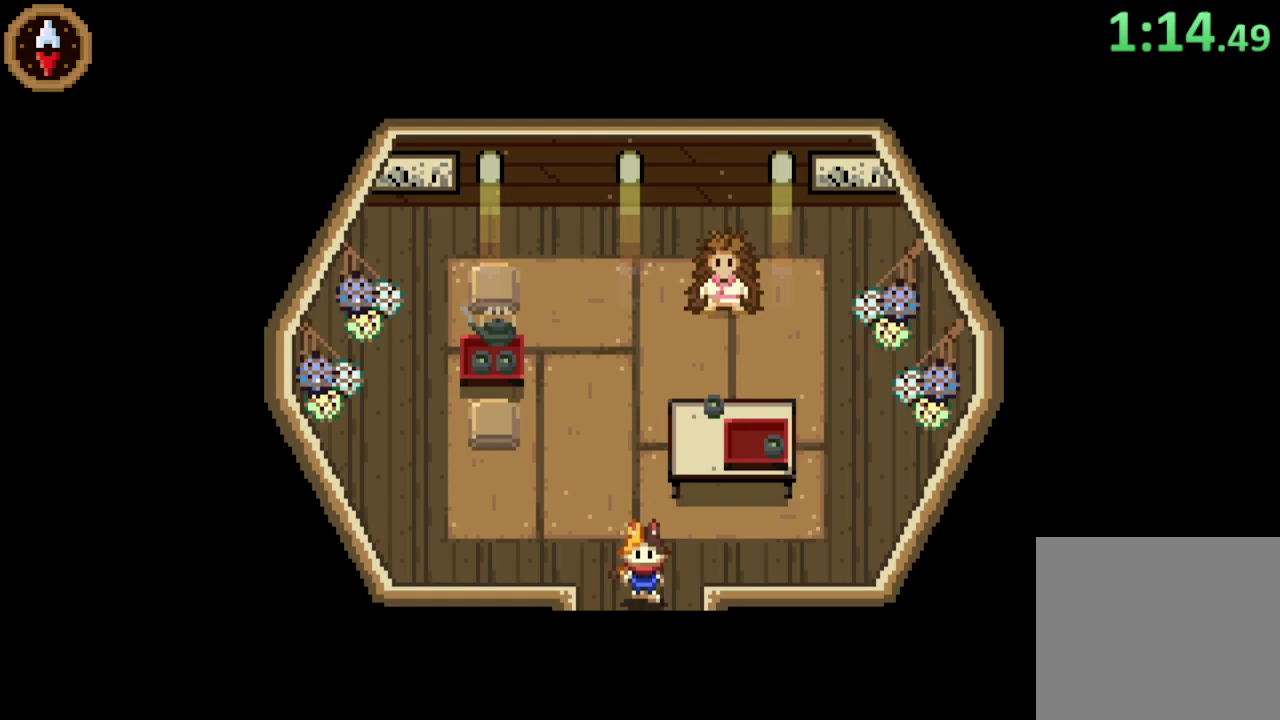
{"buttons": [], "left_stick": "center", "right_stick": "center", "events": [[467, "left_stick", "center"]]}
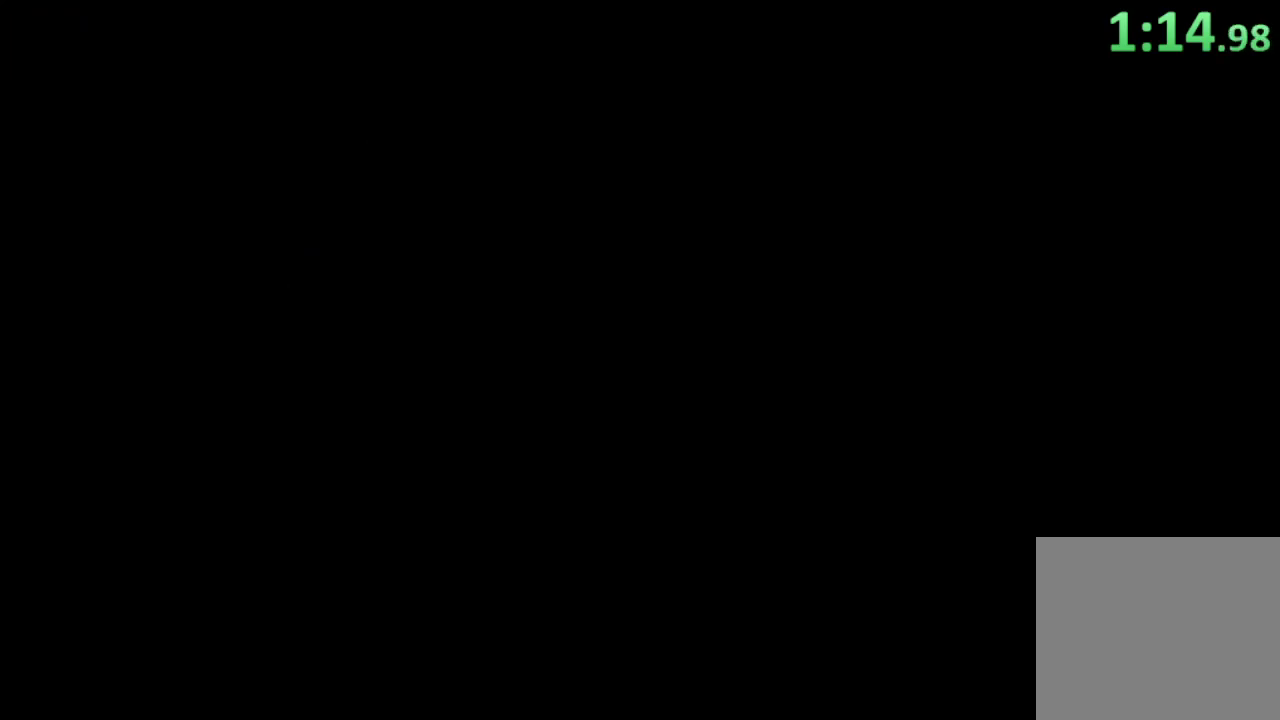
{"buttons": [], "left_stick": "down-left", "right_stick": "center", "events": [[233, "left_stick", "down"], [467, "left_stick", "down-left"]]}
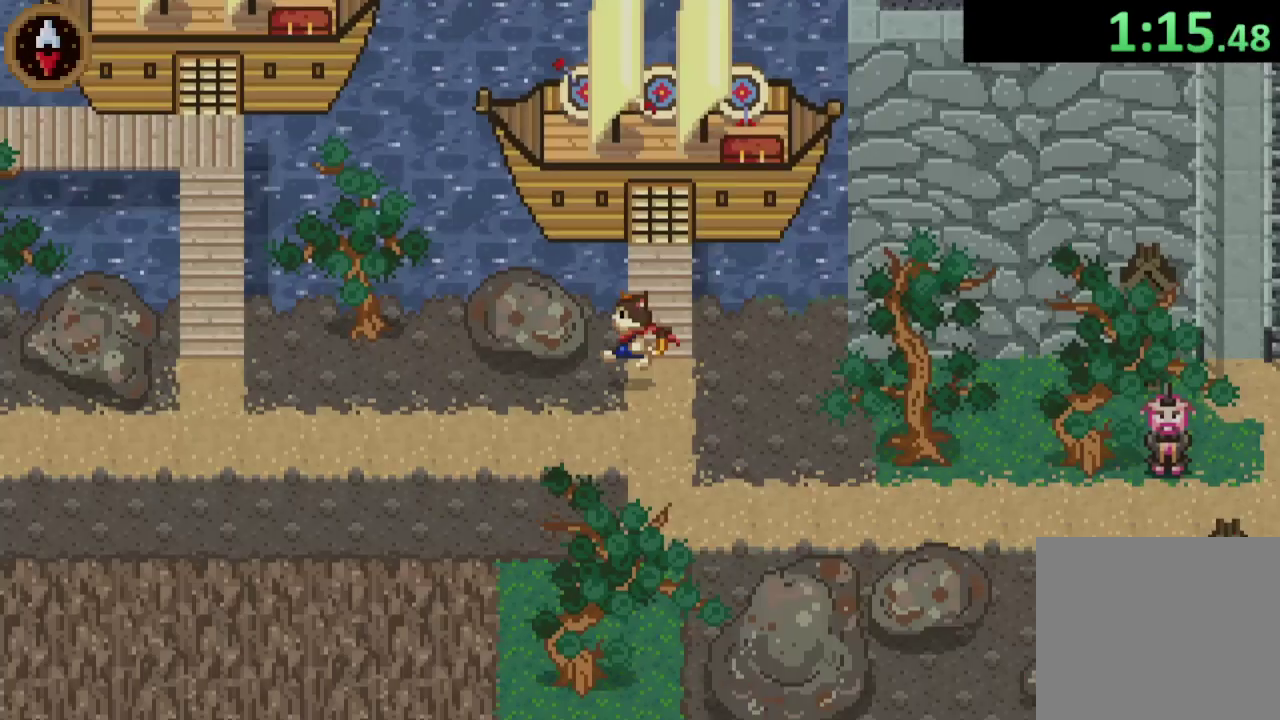
{"buttons": [], "left_stick": "left", "right_stick": "center", "events": [[200, "CROSS", "down"], [233, "left_stick", "left"], [367, "CROSS", "up"]]}
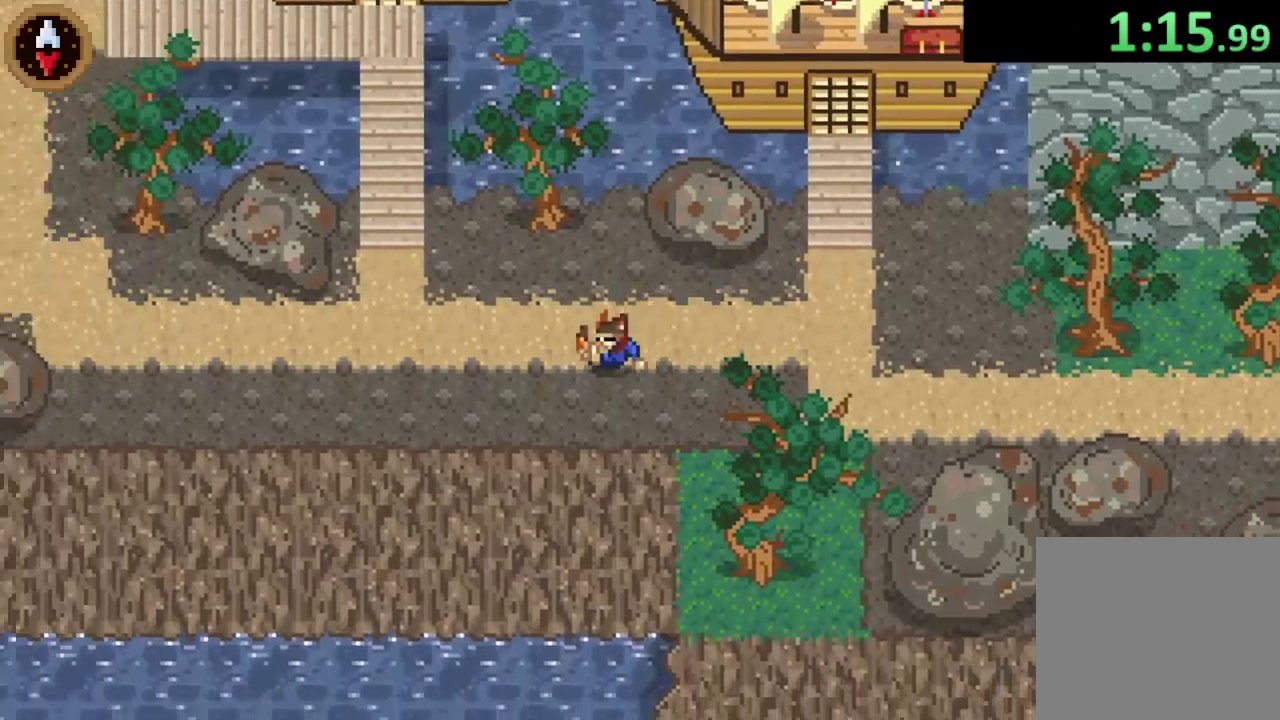
{"buttons": [], "left_stick": "left", "right_stick": "center", "events": [[100, "CROSS", "down"], [300, "CROSS", "up"]]}